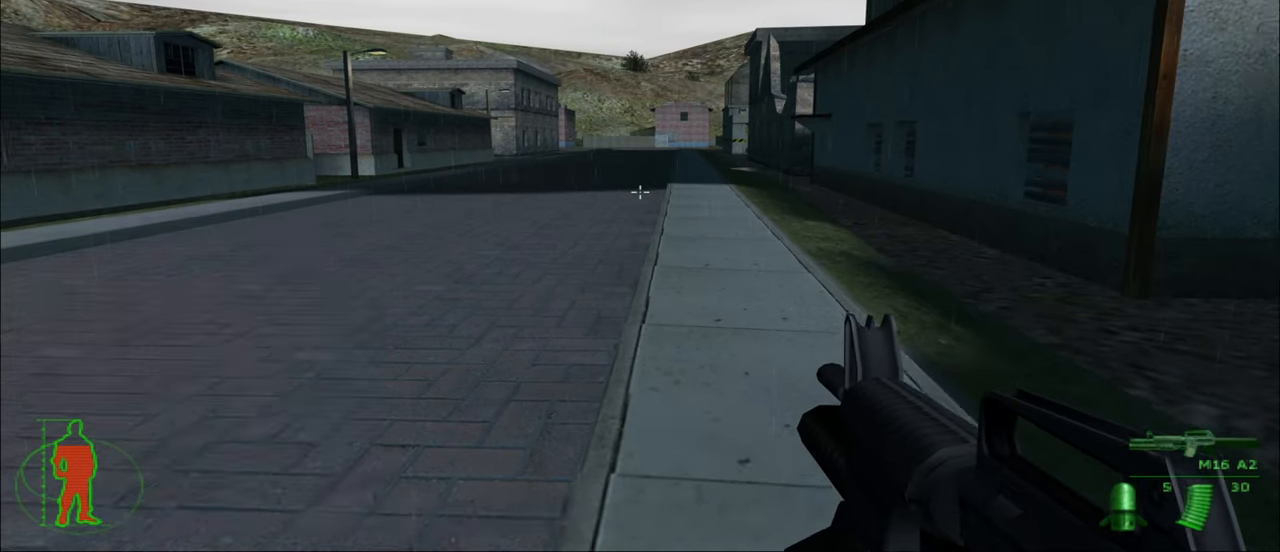
Gameplay with keyboard and mouse; each line is a JSON object with the keys and mouse buttons held at the frame after it. "events" lists presses ("down") and releases ("up") of "1", "2", "3", "4", "5", "a", "alt", "c", "caps_lock", "ctrl", "d", "e", "f", "g", "q", "r", "s", "shift", "space", "t", "tab", "v", "w", "x", "z", "mouse_left", "mouse_wheel" and "mouse_right" between this image and that frame as [ms after this image, input, new state], when the widget could be followed in between. "mouse_left", "mouse_wheel", "mouse_right" = the "left", "wheel", "right" buttons of the "mouse" list. No other keys are recorded. "wheel" means that the mouse wheel is clicked or scrolled. "mouse_move" is the direction in which the mouse moves at that frame (one of eight, or "still"), when it could be read.
{"keys": ["s"], "mouse": [], "mouse_move": "still", "events": []}
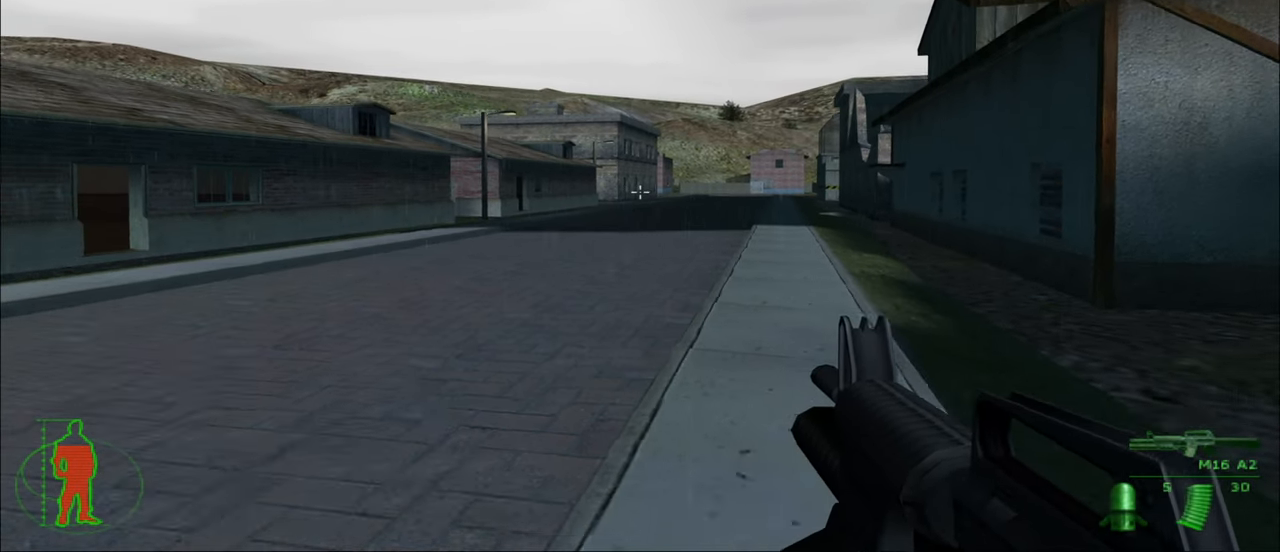
{"keys": ["s"], "mouse": [], "mouse_move": "still", "events": []}
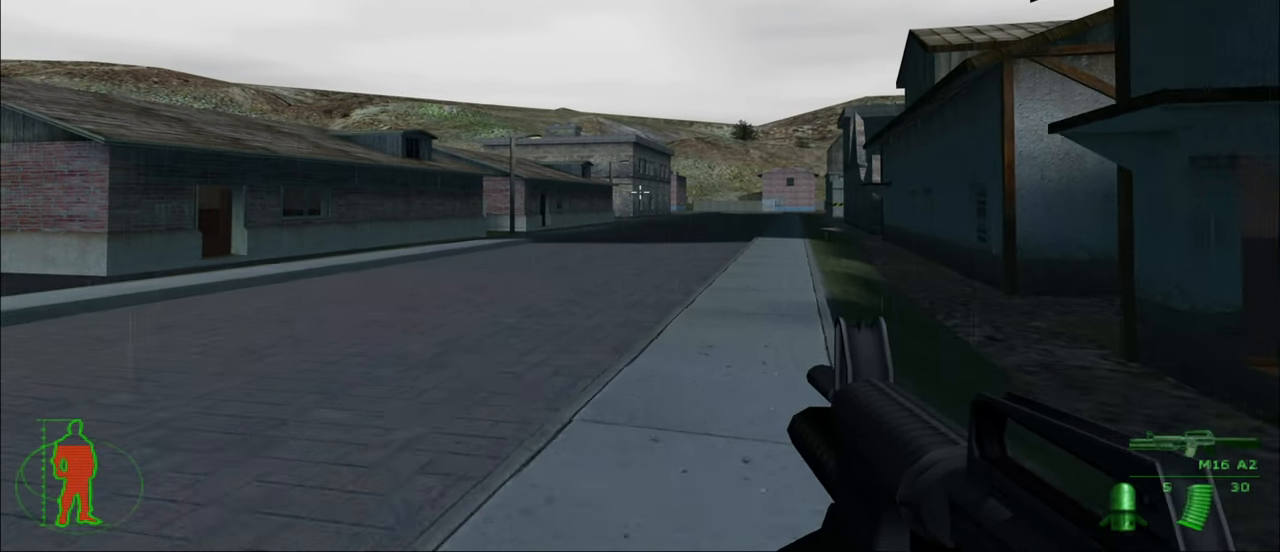
{"keys": ["s"], "mouse": [], "mouse_move": "still", "events": []}
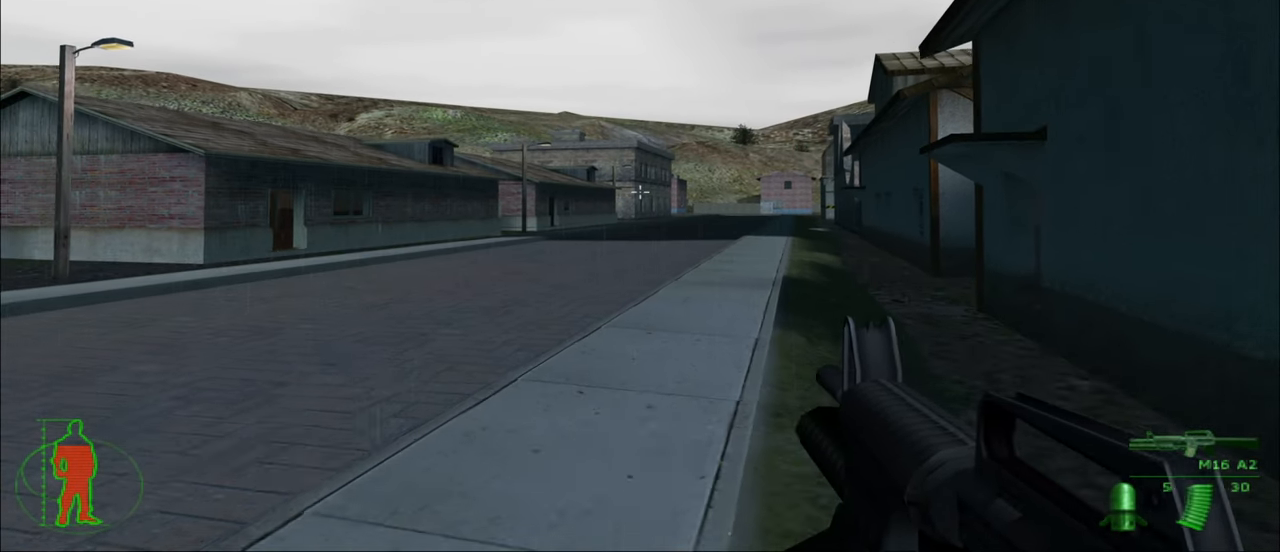
{"keys": ["a", "s"], "mouse": [], "mouse_move": "still", "events": [[300, "a", "down"]]}
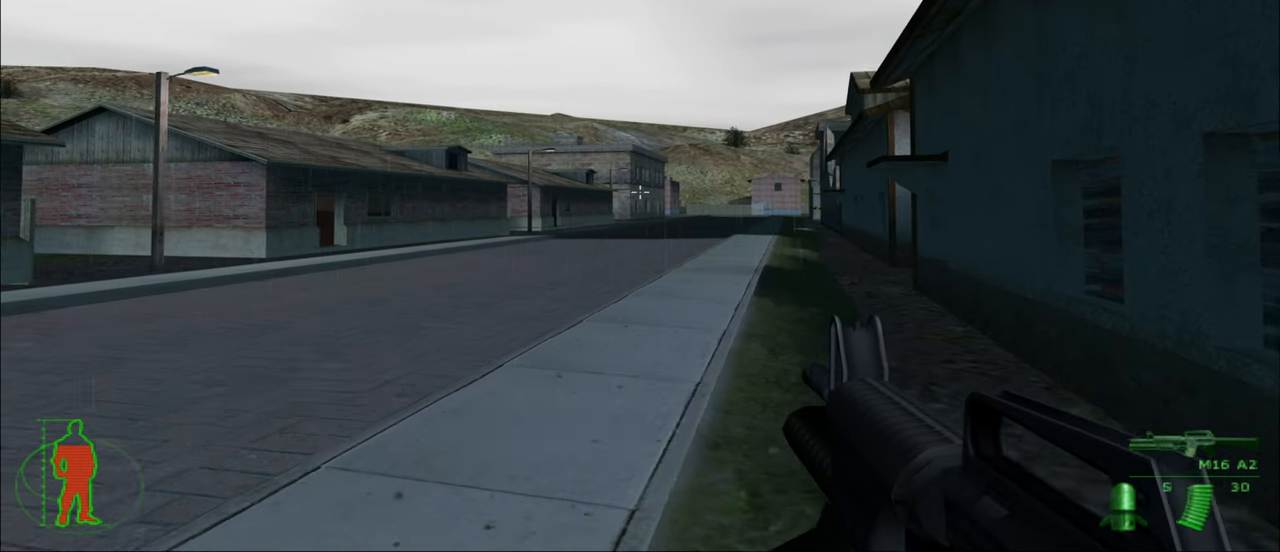
{"keys": ["a", "s"], "mouse": [], "mouse_move": "still", "events": []}
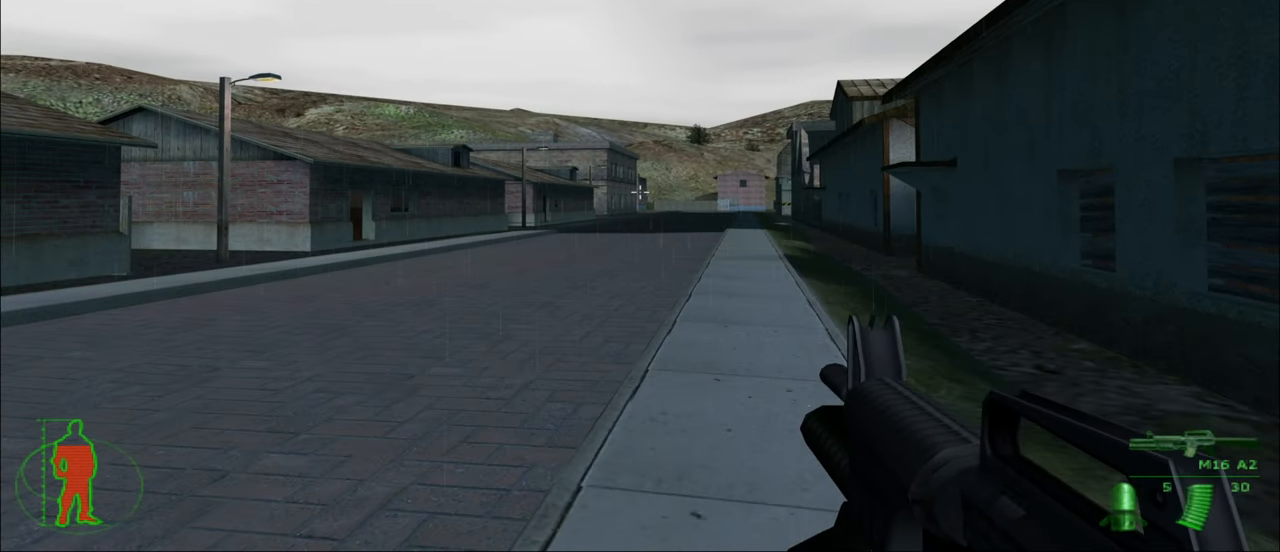
{"keys": ["s"], "mouse": [], "mouse_move": "still", "events": [[233, "a", "up"]]}
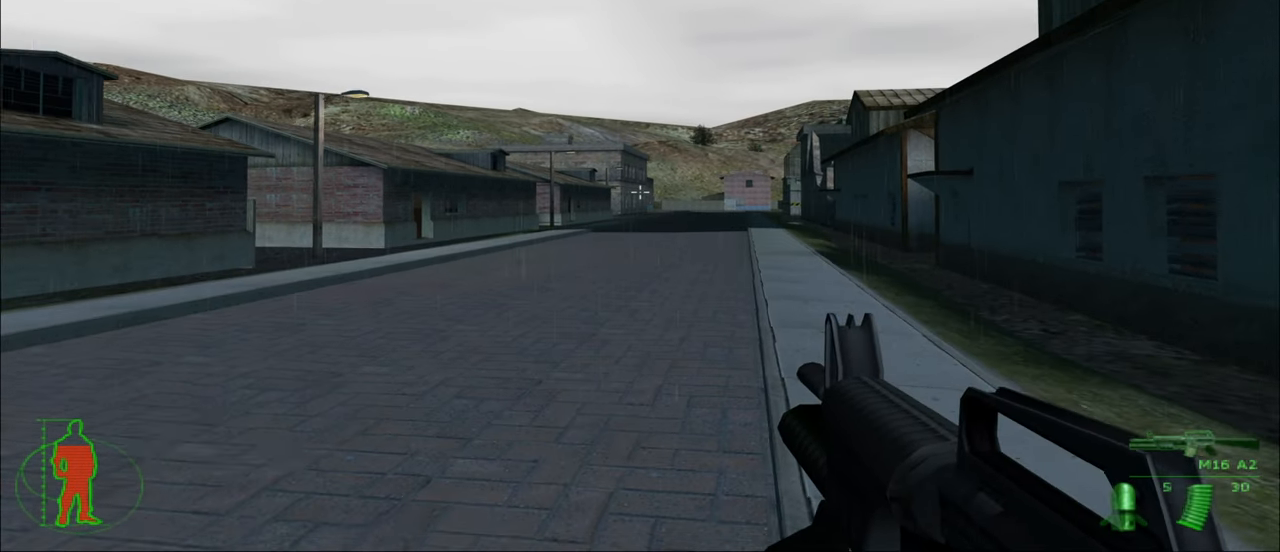
{"keys": [], "mouse": [], "mouse_move": "still", "events": [[483, "s", "up"]]}
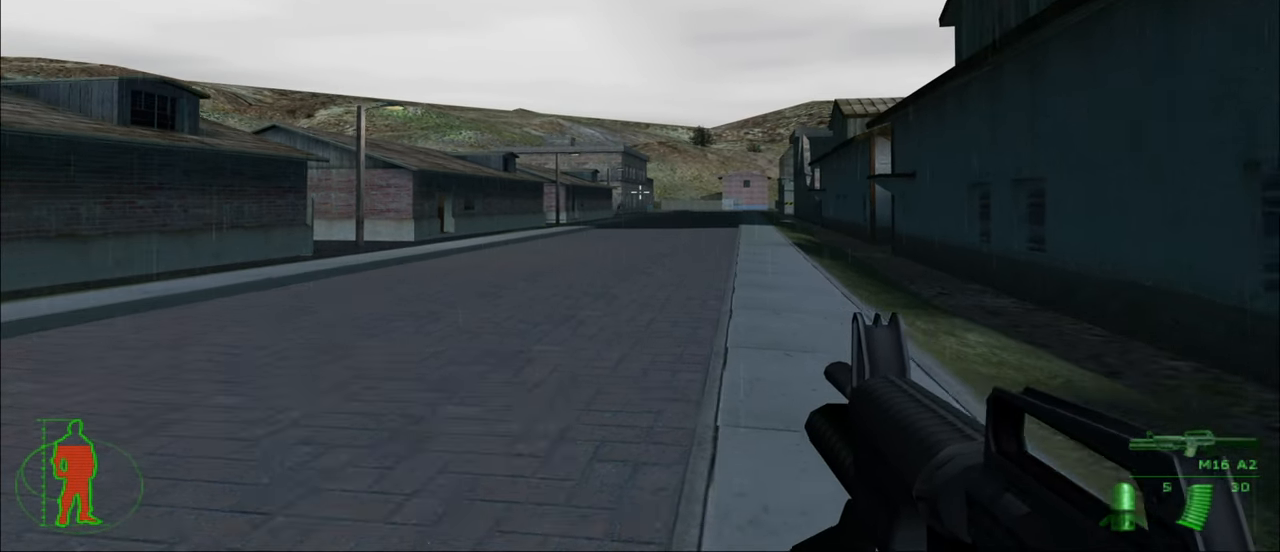
{"keys": [], "mouse": ["right"], "mouse_move": "still", "events": [[500, "mouse_right", "down"]]}
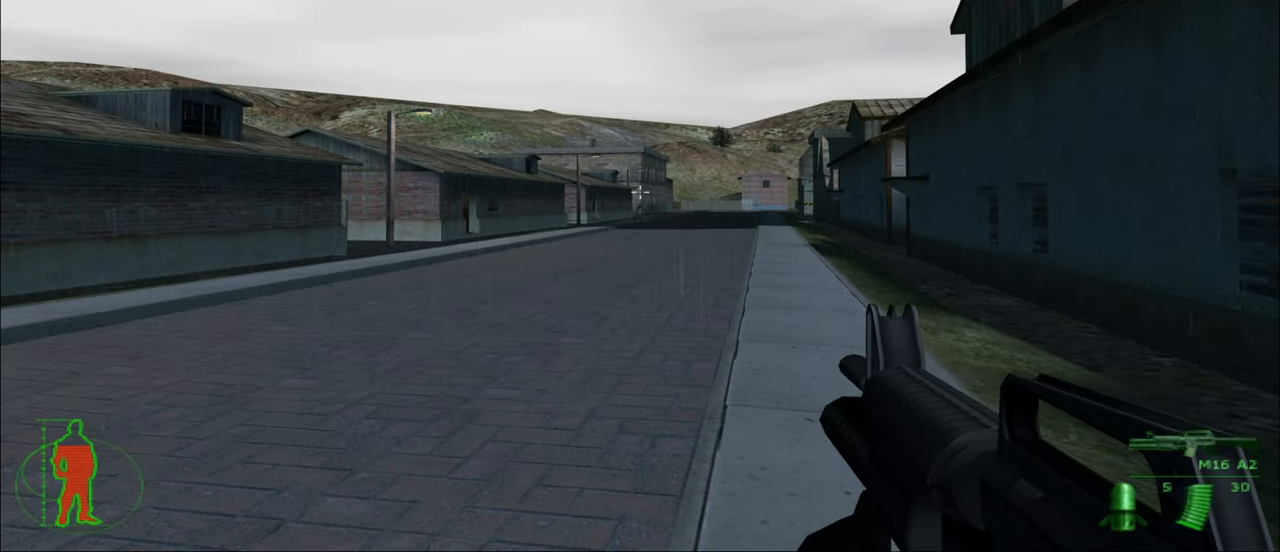
{"keys": [], "mouse": [], "mouse_move": "still", "events": [[150, "mouse_right", "up"]]}
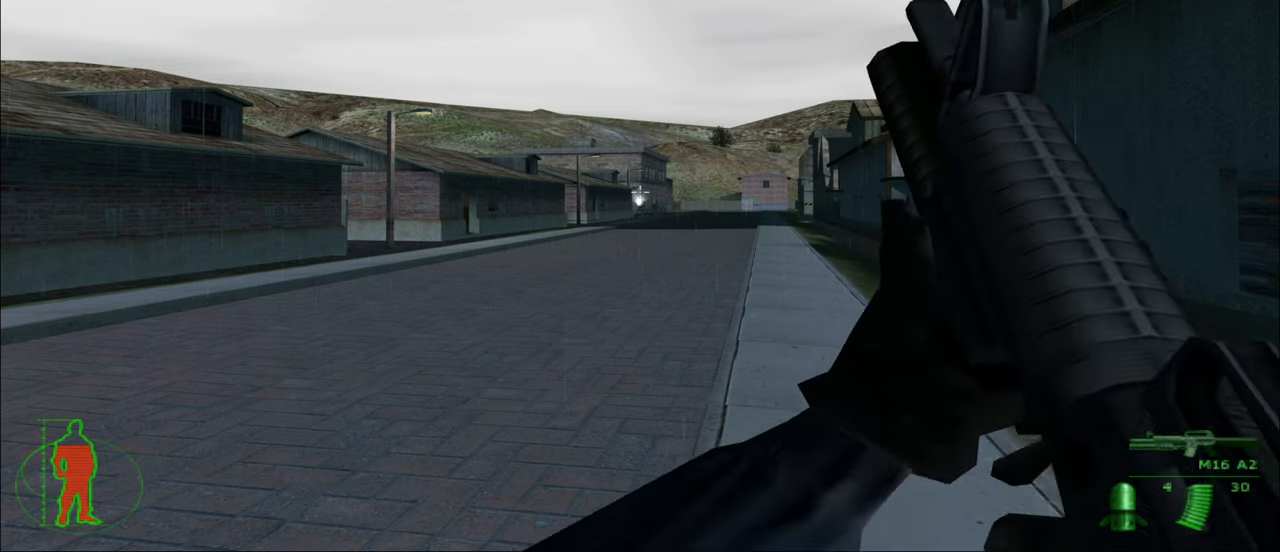
{"keys": [], "mouse": [], "mouse_move": "still", "events": []}
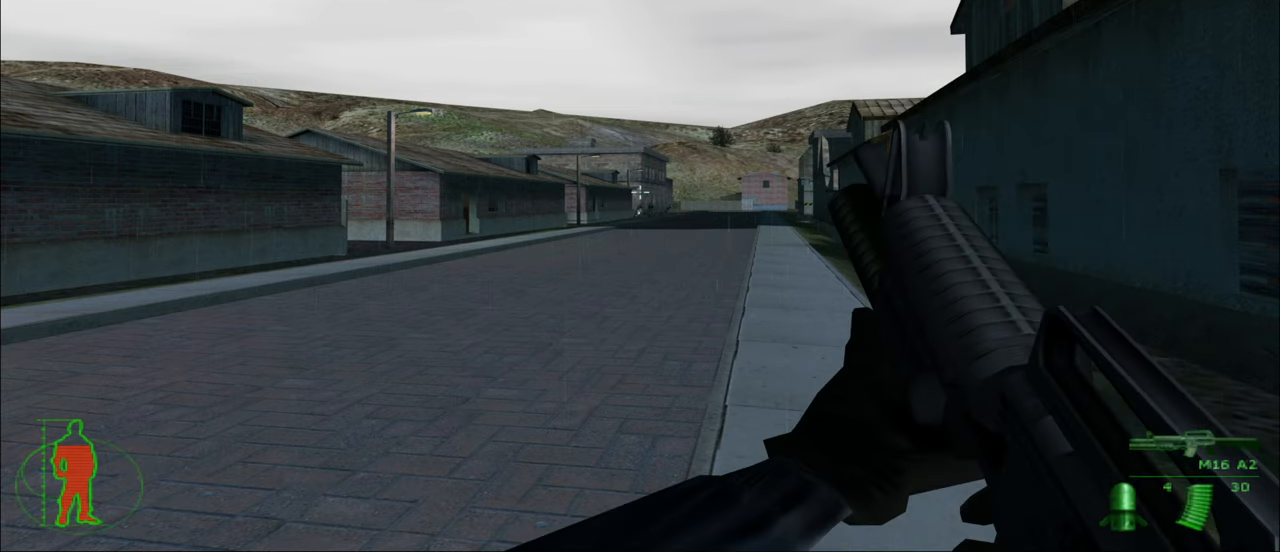
{"keys": [], "mouse": [], "mouse_move": "still", "events": []}
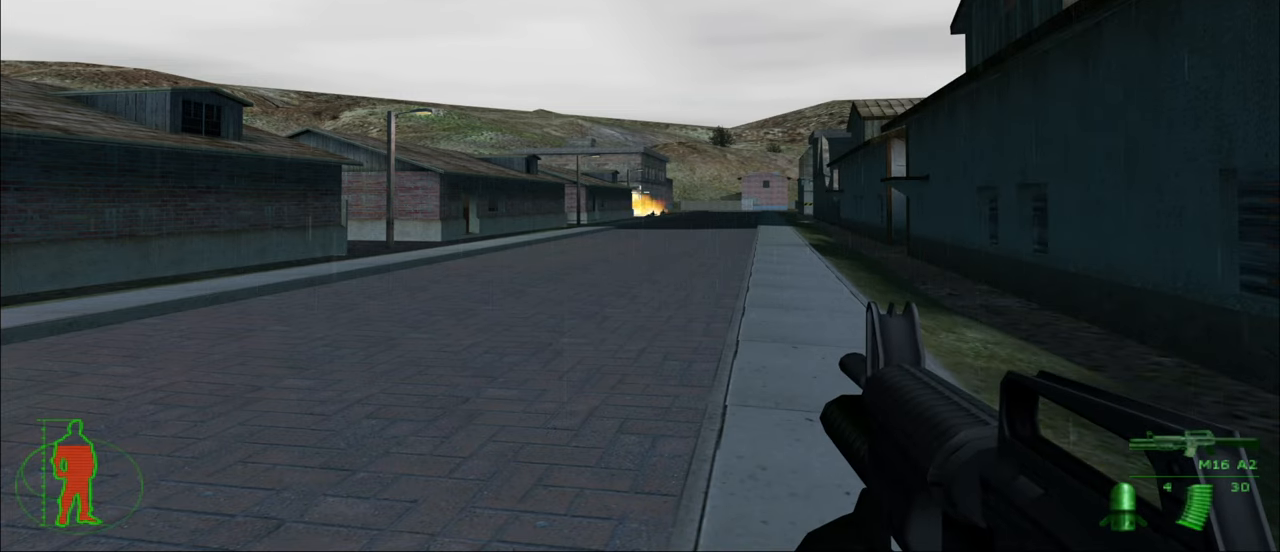
{"keys": [], "mouse": [], "mouse_move": "still", "events": []}
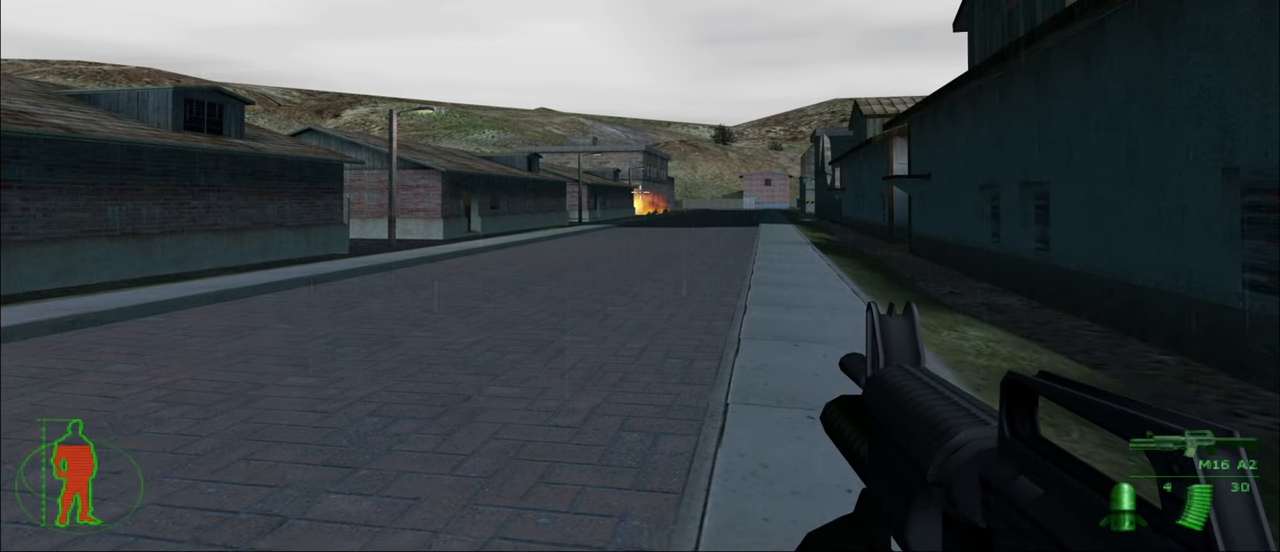
{"keys": ["w"], "mouse": [], "mouse_move": "still", "events": [[117, "w", "down"]]}
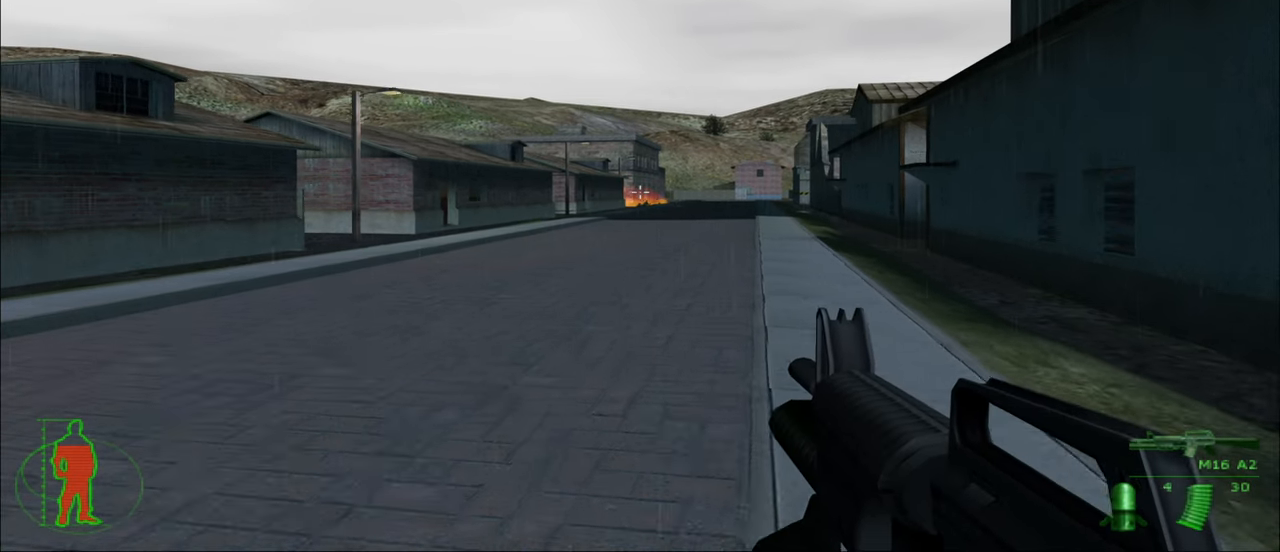
{"keys": ["w"], "mouse": [], "mouse_move": "still", "events": []}
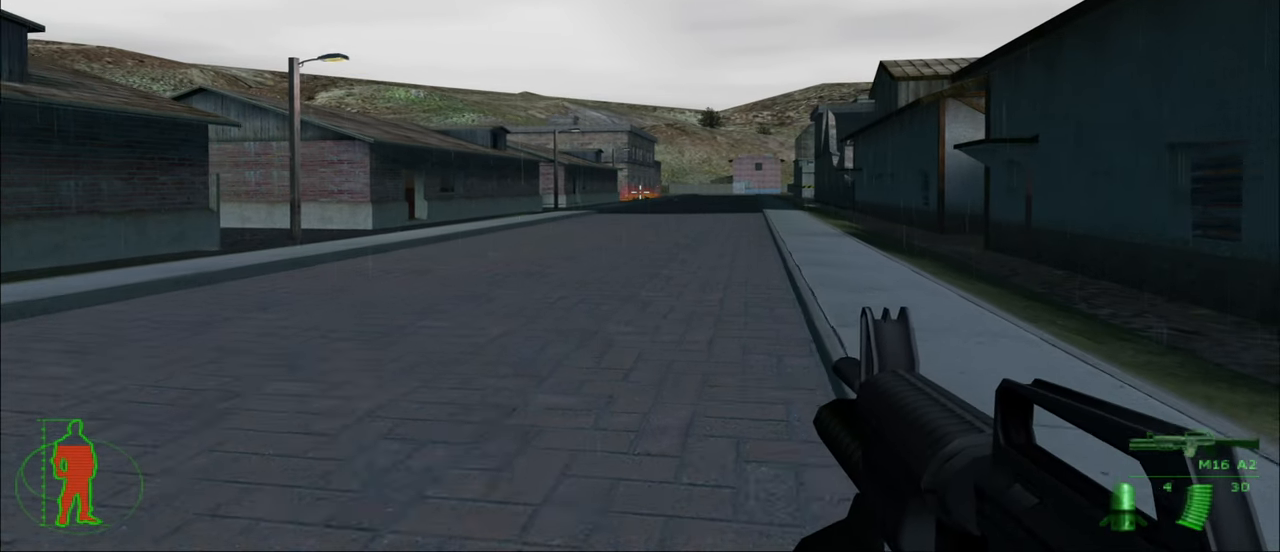
{"keys": [], "mouse": [], "mouse_move": "still", "events": [[84, "w", "up"]]}
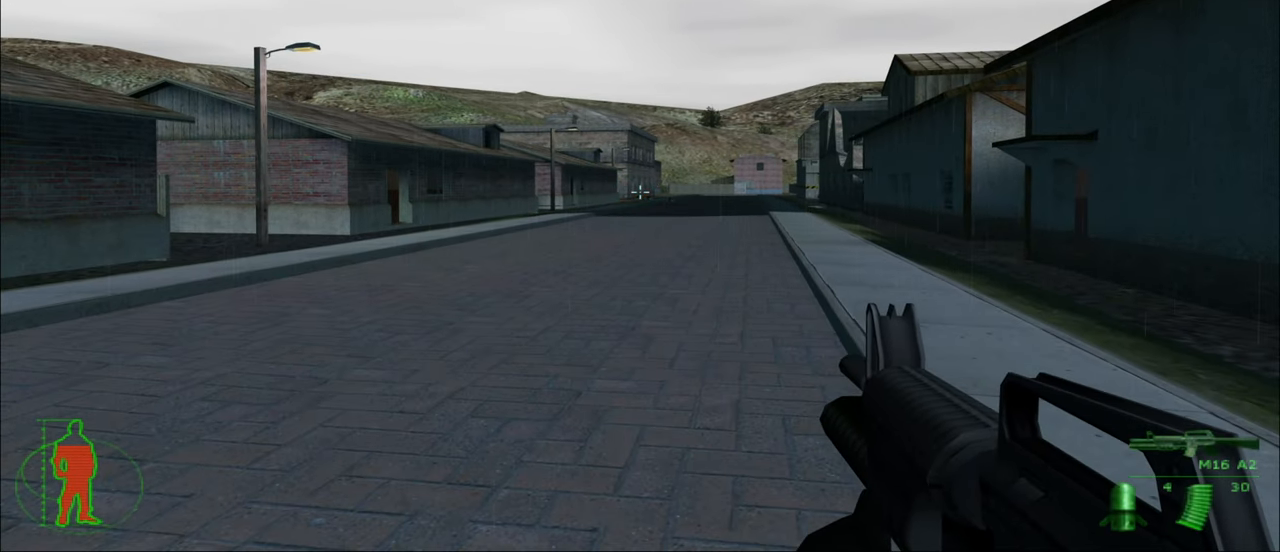
{"keys": [], "mouse": ["left"], "mouse_move": "still", "events": [[484, "mouse_left", "down"]]}
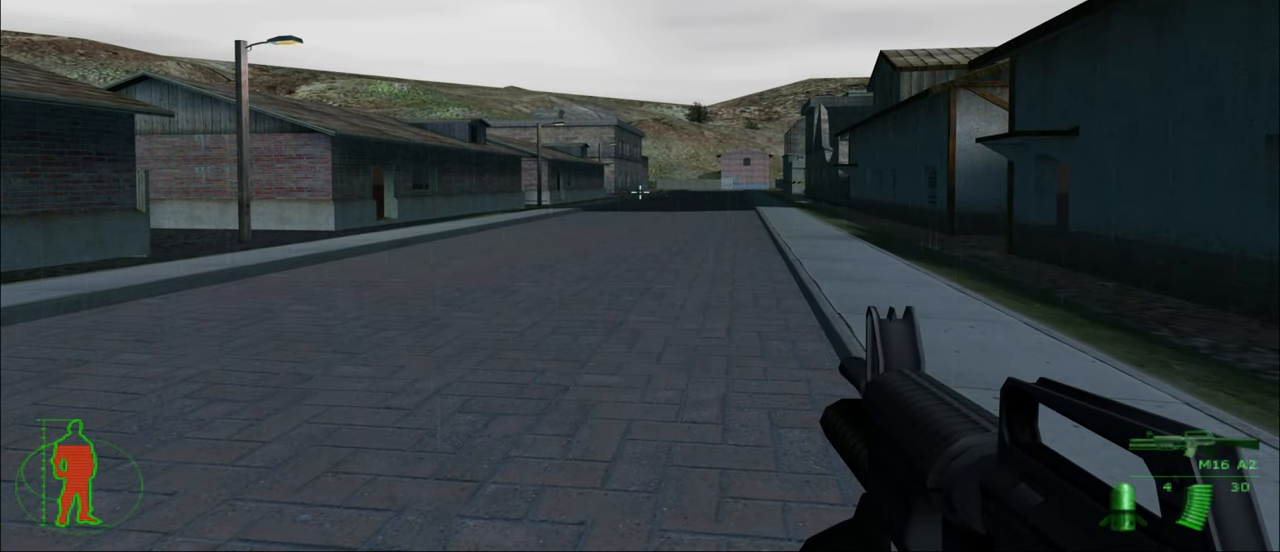
{"keys": [], "mouse": ["left"], "mouse_move": "still", "events": [[167, "mouse_left", "up"], [400, "mouse_left", "down"]]}
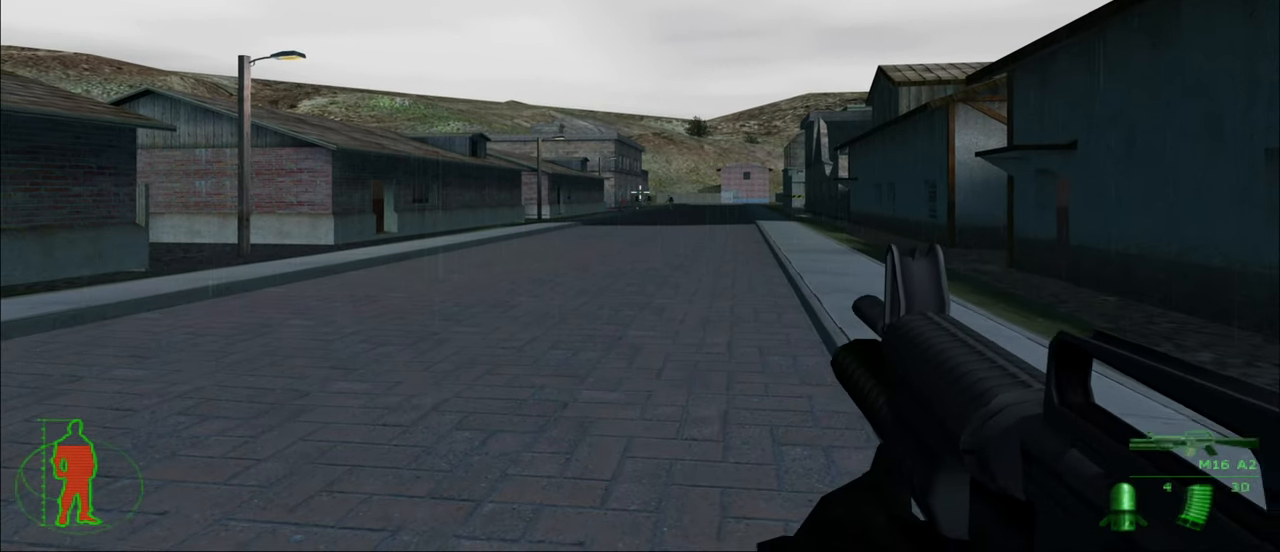
{"keys": [], "mouse": ["left"], "mouse_move": "still", "events": [[50, "mouse_left", "up"], [367, "mouse_left", "down"]]}
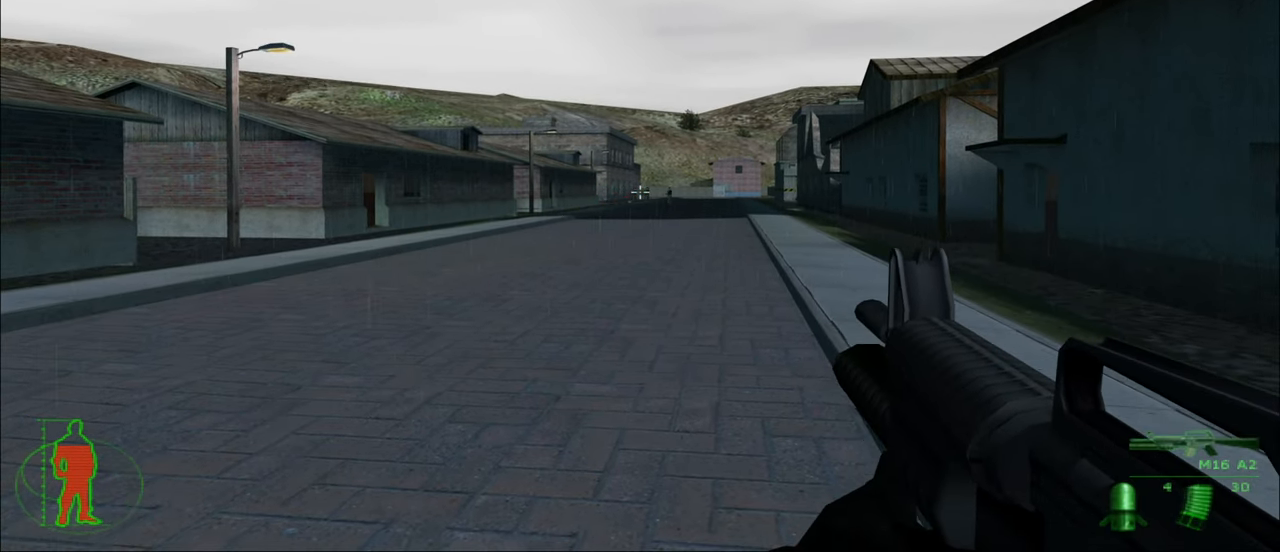
{"keys": [], "mouse": [], "mouse_move": "still", "events": [[17, "mouse_left", "up"], [250, "mouse_left", "down"], [383, "mouse_left", "up"]]}
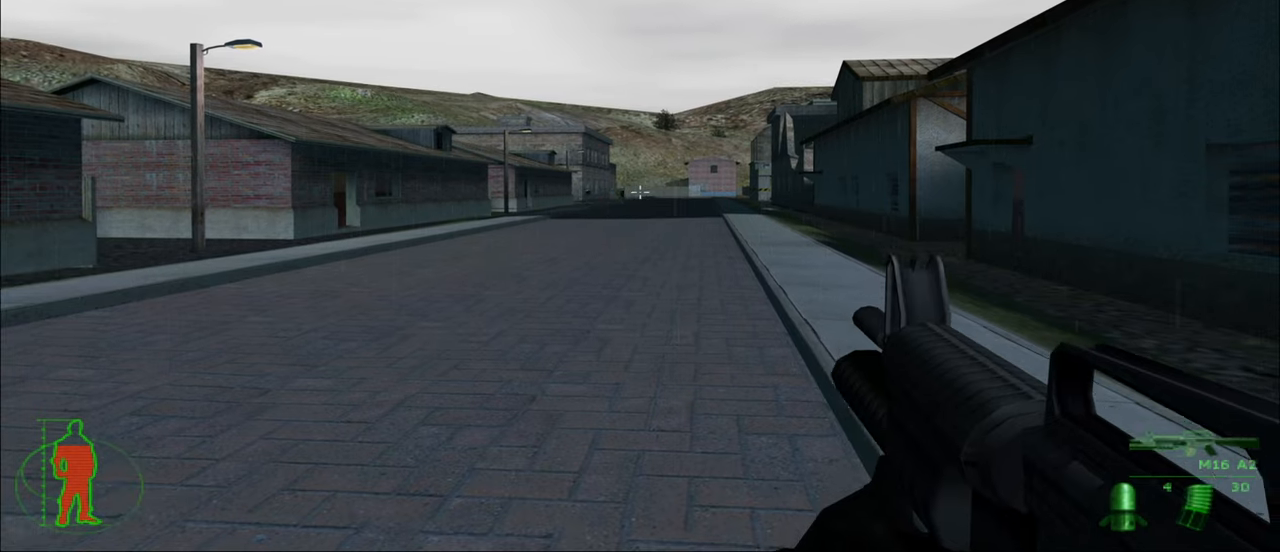
{"keys": [], "mouse": [], "mouse_move": "still", "events": [[216, "mouse_left", "down"], [366, "mouse_left", "up"]]}
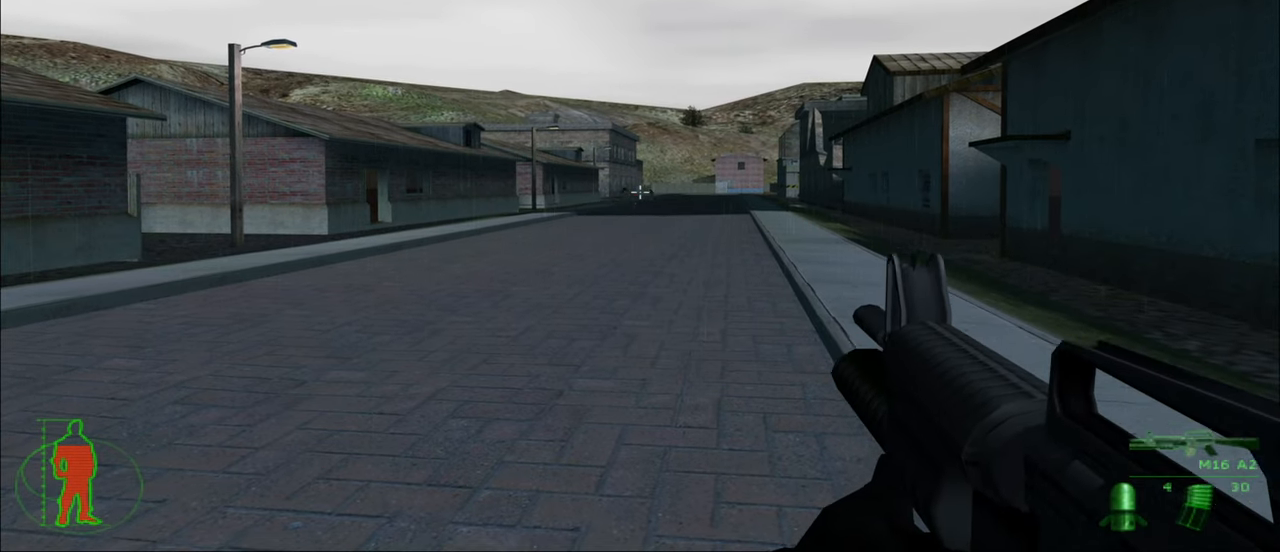
{"keys": [], "mouse": [], "mouse_move": "still", "events": [[233, "mouse_left", "down"], [383, "mouse_left", "up"]]}
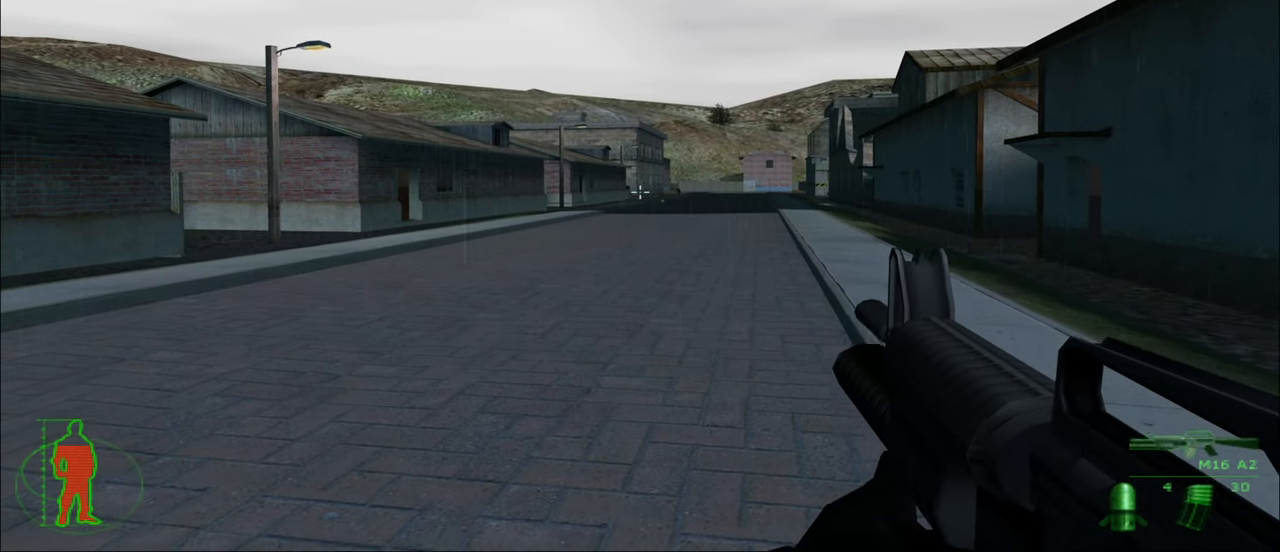
{"keys": [], "mouse": [], "mouse_move": "still", "events": [[200, "mouse_left", "down"], [350, "mouse_left", "up"]]}
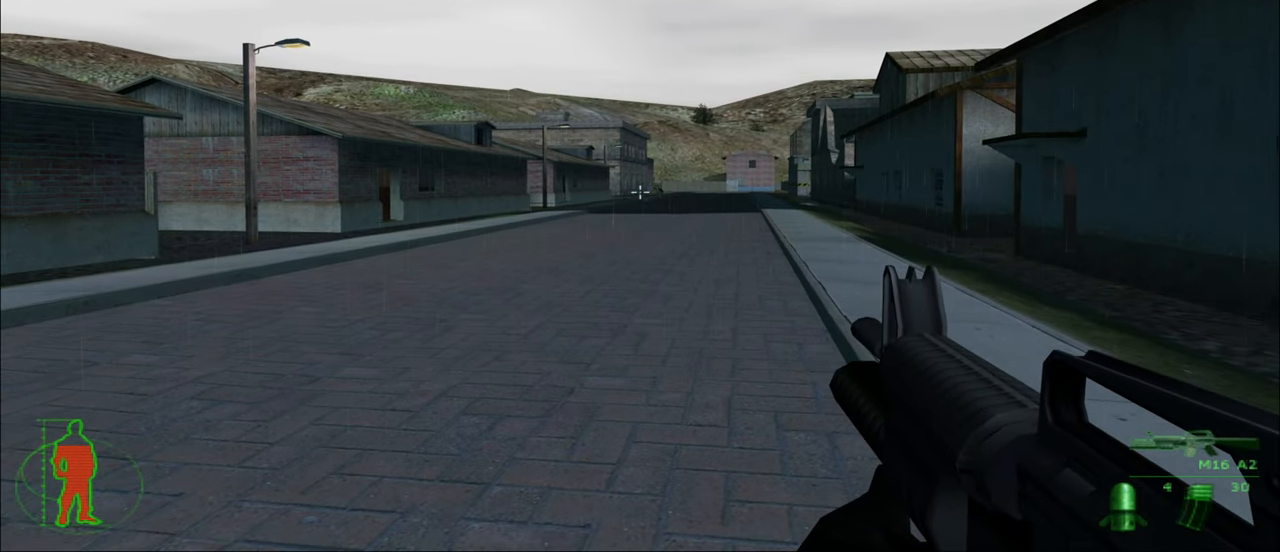
{"keys": [], "mouse": [], "mouse_move": "still", "events": []}
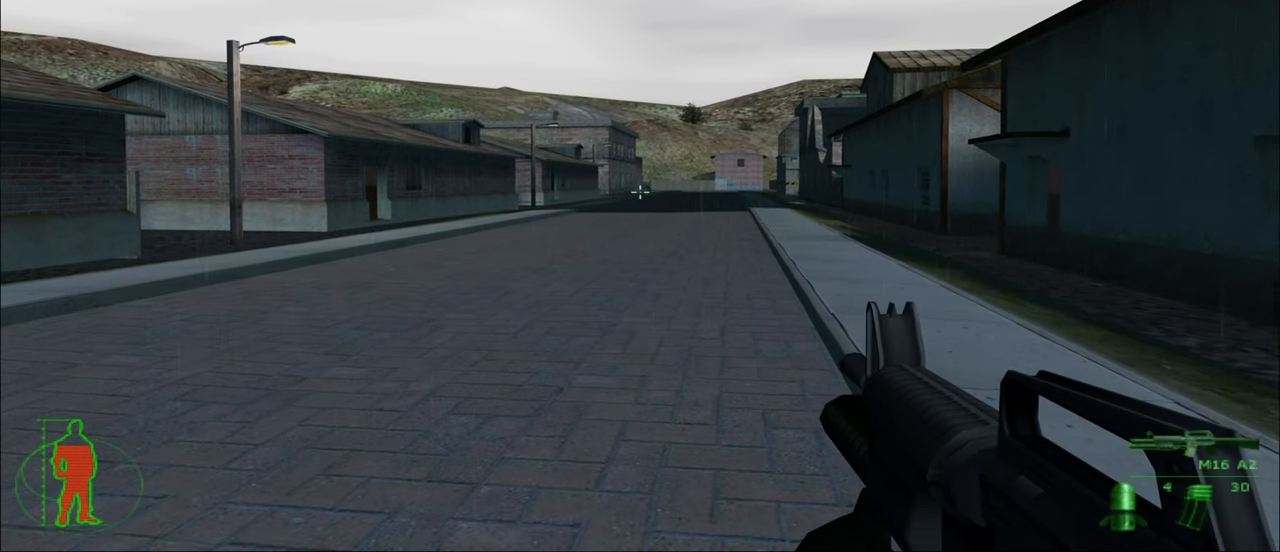
{"keys": [], "mouse": [], "mouse_move": "still", "events": [[133, "mouse_left", "down"], [283, "mouse_left", "up"]]}
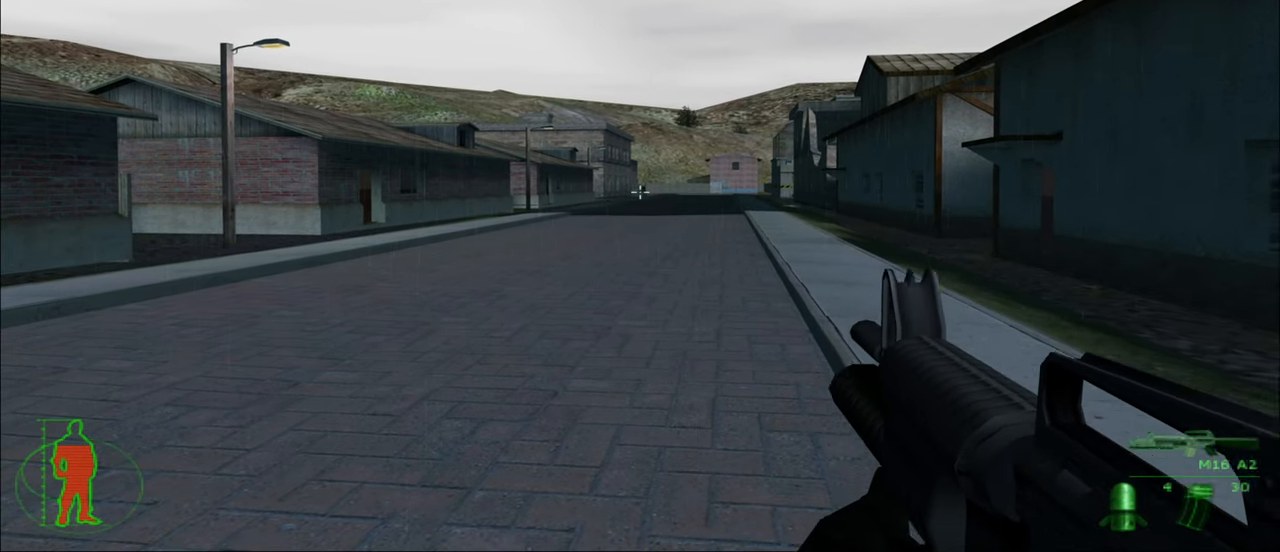
{"keys": [], "mouse": [], "mouse_move": "still", "events": [[200, "mouse_left", "down"], [300, "mouse_left", "up"]]}